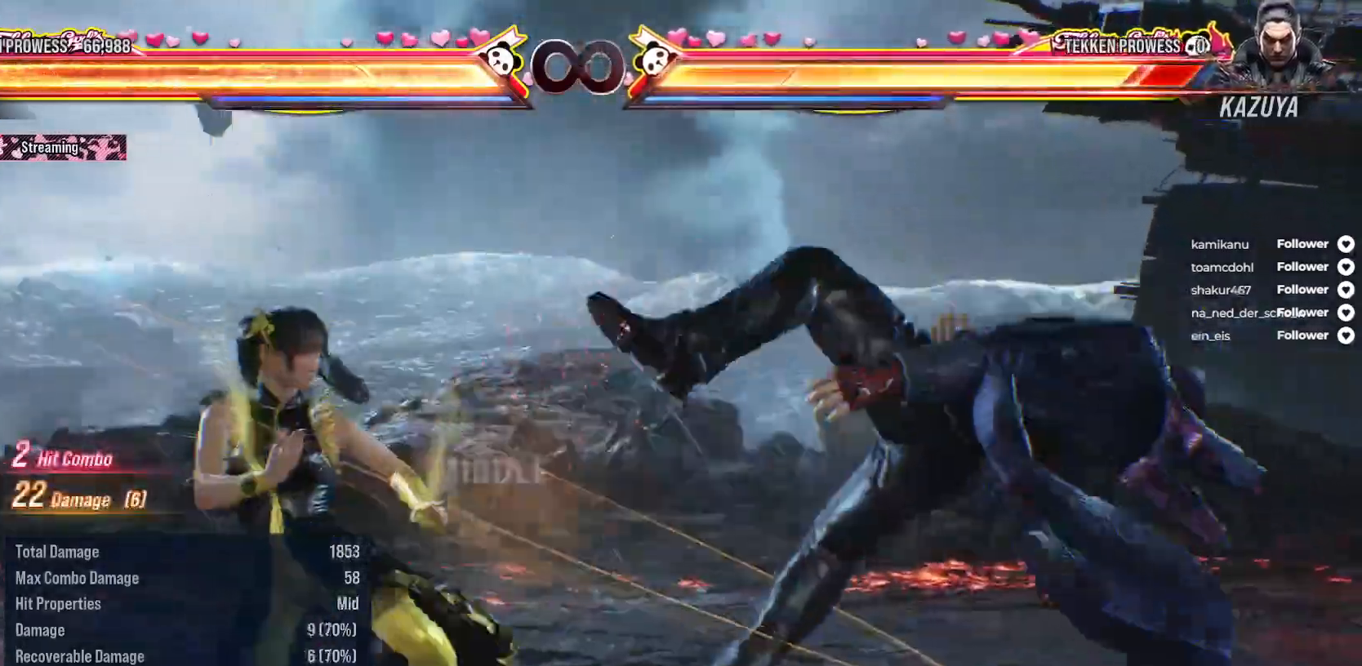
Gameplay with a controller (Xbox layout); each line is a JSON object with the inputs held at the frame after it. "events" lists button and stick changes between this image and that frame as [ms after this image, input, new state], when the widget could be followed in between. Not read: left_stick.
{"buttons": [], "right_stick": "center", "events": [[50, "A", "down"], [133, "A", "up"], [200, "DPAD_RIGHT", "up"], [350, "X", "down"], [417, "X", "up"]]}
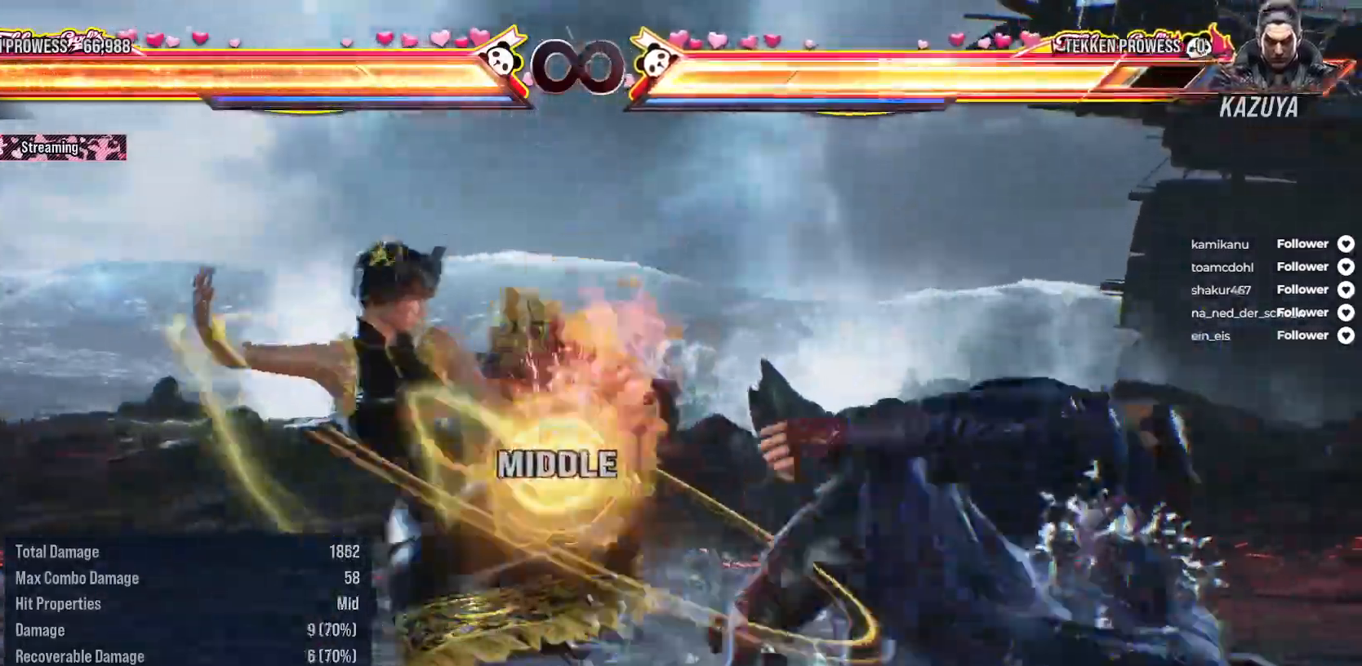
{"buttons": ["X"], "right_stick": "center", "events": [[17, "X", "down"], [83, "X", "up"], [167, "X", "down"], [233, "X", "up"], [467, "X", "down"]]}
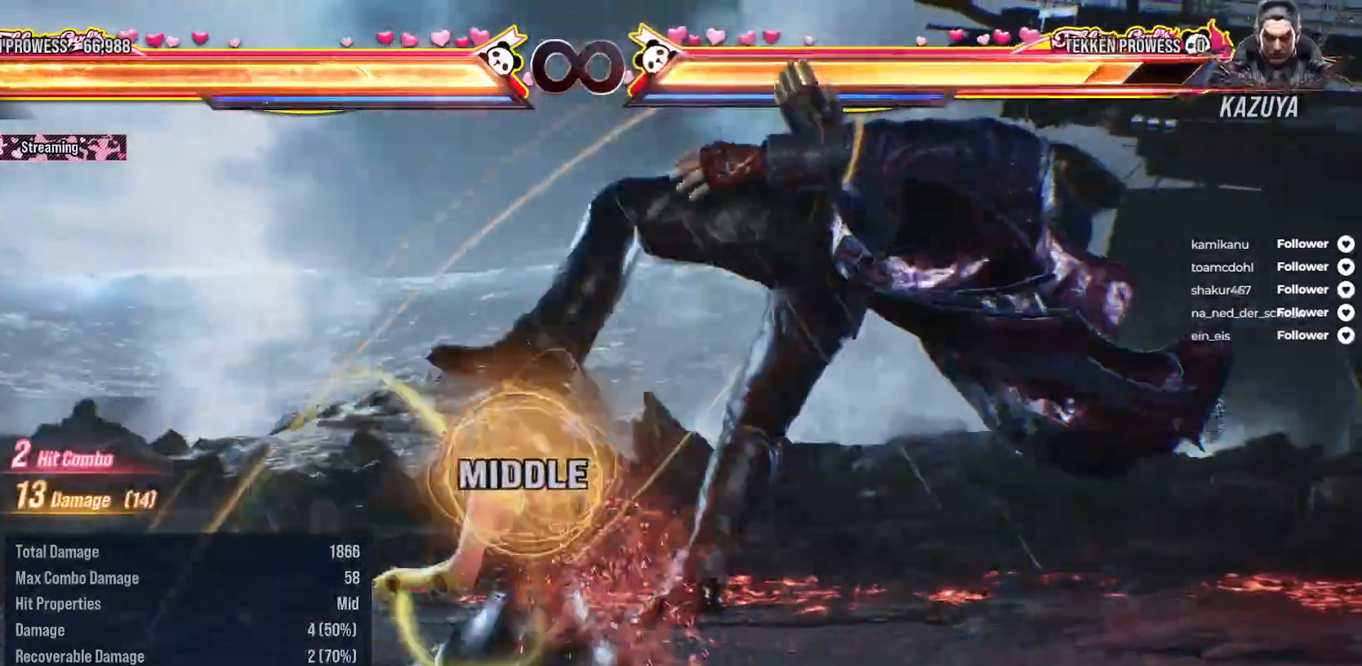
{"buttons": ["Y"], "right_stick": "center", "events": [[33, "X", "up"], [317, "Y", "down"], [417, "Y", "up"], [483, "Y", "down"]]}
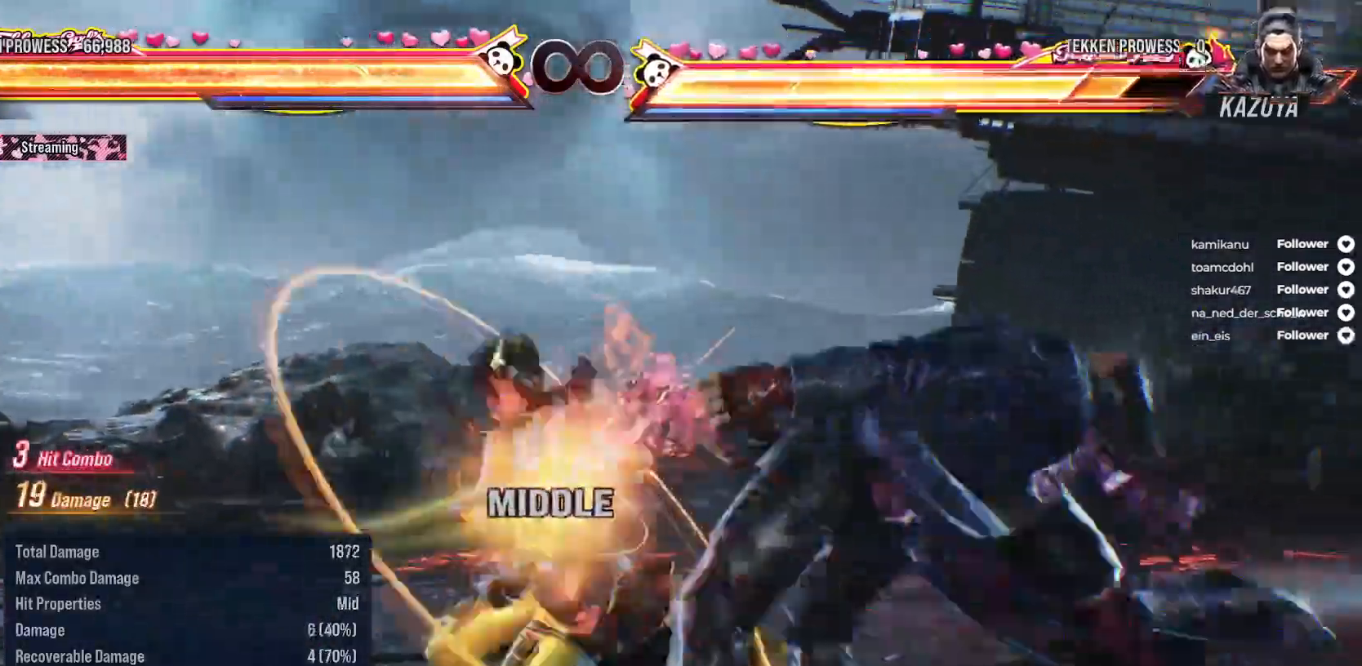
{"buttons": ["DPAD_RIGHT"], "right_stick": "center", "events": [[67, "Y", "up"], [133, "Y", "down"], [233, "Y", "up"], [317, "Y", "down"], [383, "Y", "up"], [467, "DPAD_RIGHT", "down"]]}
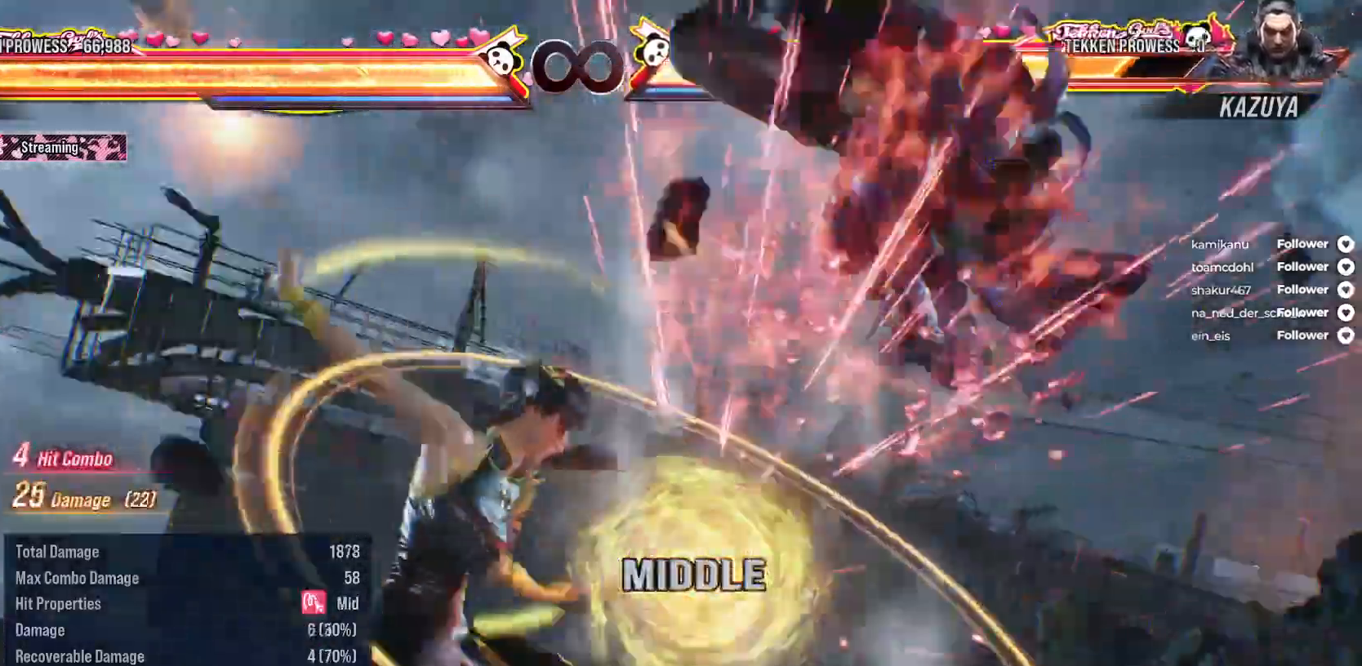
{"buttons": ["DPAD_RIGHT"], "right_stick": "center", "events": [[50, "DPAD_RIGHT", "up"], [150, "DPAD_RIGHT", "down"], [217, "DPAD_RIGHT", "up"], [317, "DPAD_RIGHT", "down"], [383, "DPAD_RIGHT", "up"], [450, "DPAD_RIGHT", "down"]]}
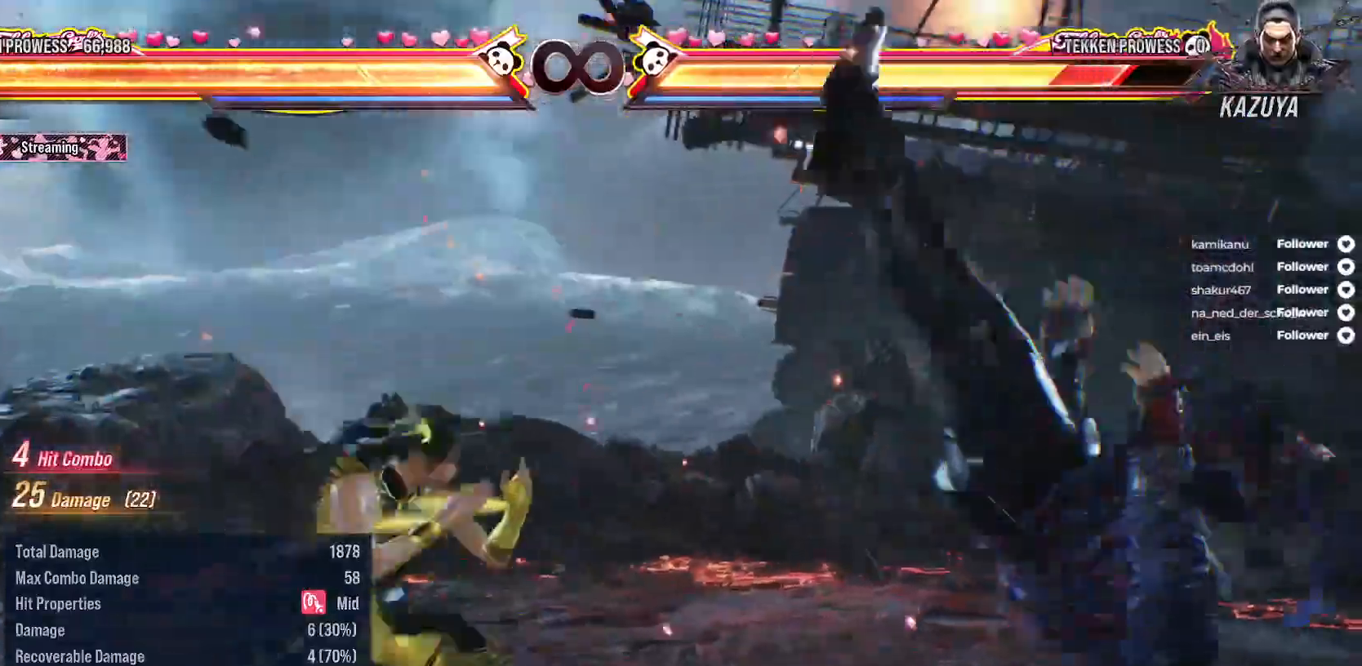
{"buttons": [], "right_stick": "center", "events": [[50, "DPAD_RIGHT", "up"], [117, "DPAD_DOWN", "down"], [117, "DPAD_RIGHT", "down"], [167, "Y", "down"], [283, "Y", "up"], [300, "DPAD_DOWN", "up"], [300, "DPAD_RIGHT", "up"], [367, "A", "down"], [467, "A", "up"]]}
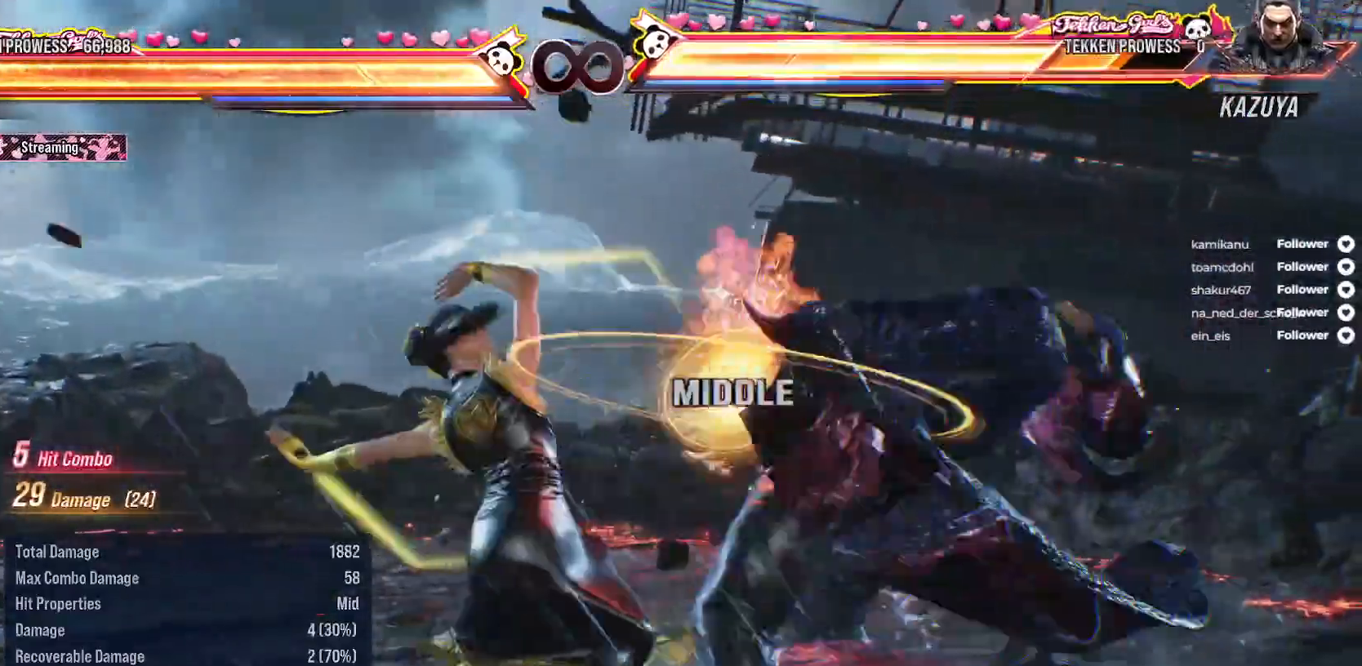
{"buttons": [], "right_stick": "center", "events": [[50, "A", "down"], [133, "A", "up"], [200, "A", "down"], [283, "A", "up"], [383, "A", "down"], [433, "A", "up"]]}
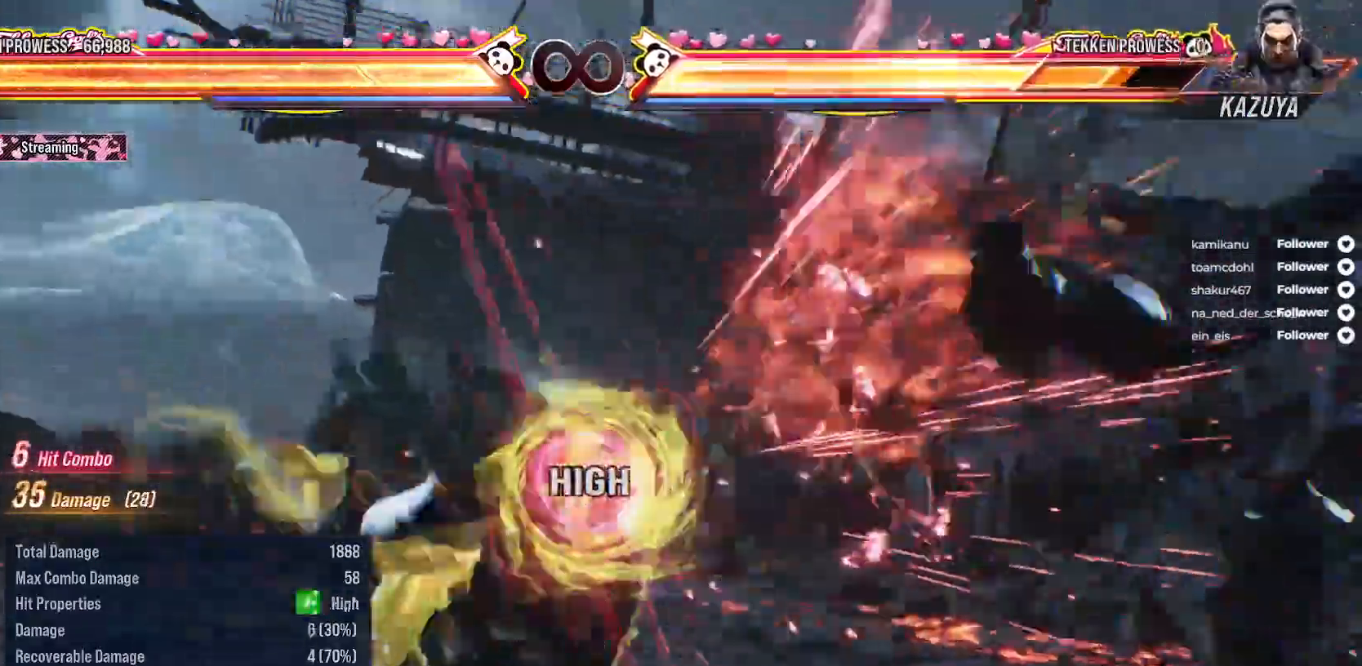
{"buttons": [], "right_stick": "center", "events": []}
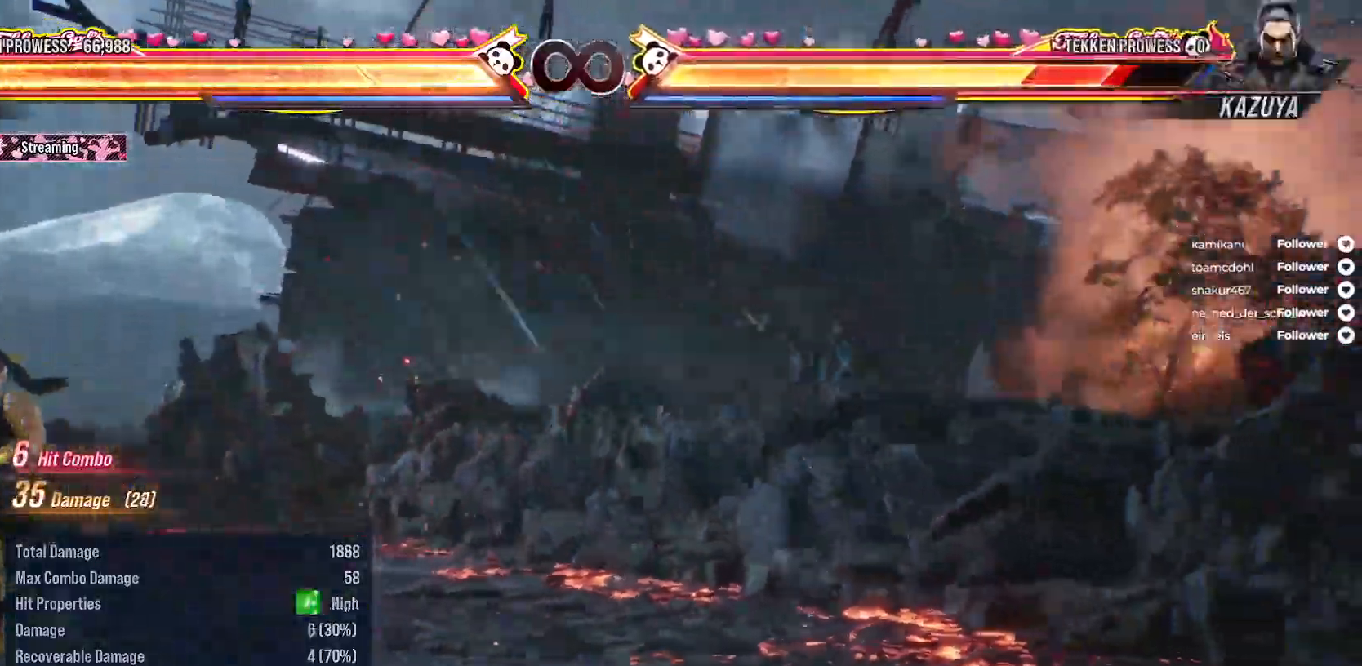
{"buttons": [], "right_stick": "center", "events": [[83, "SELECT", "down"], [100, "A", "down"], [217, "A", "up"], [300, "SELECT", "up"]]}
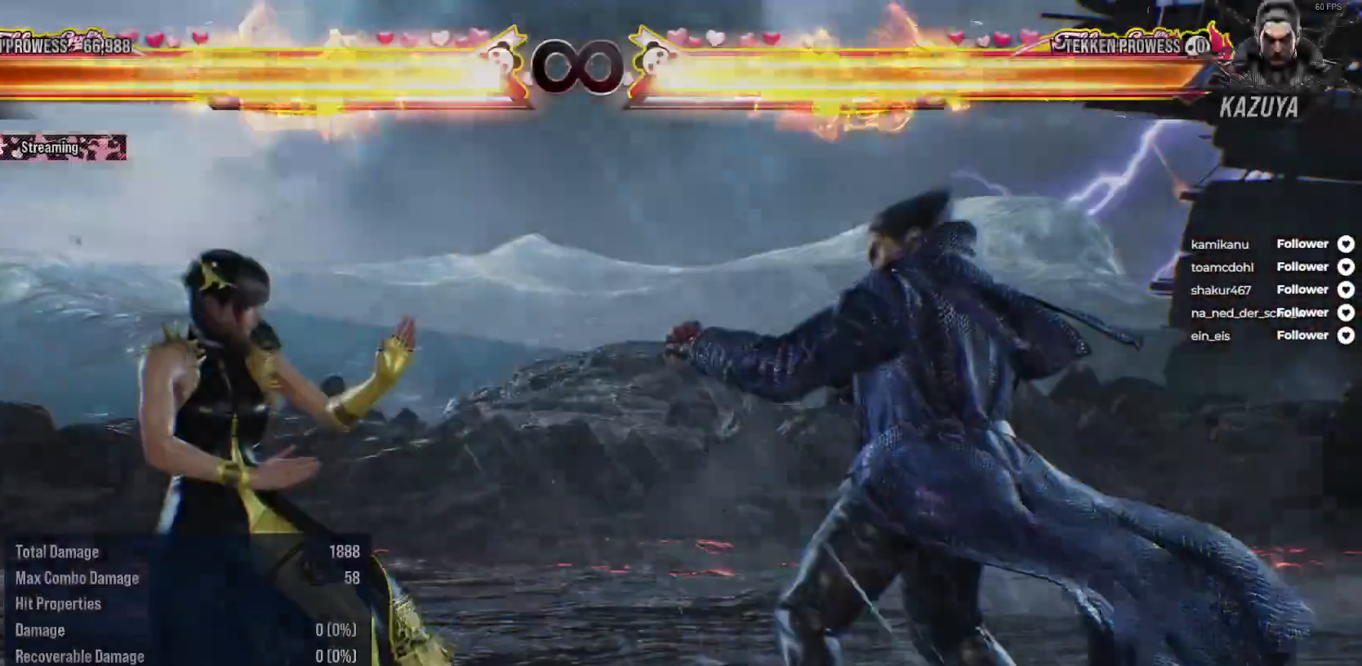
{"buttons": ["A", "DPAD_UP", "DPAD_RIGHT"], "right_stick": "center", "events": [[267, "DPAD_RIGHT", "down"], [267, "DPAD_UP", "down"], [300, "A", "down"], [417, "A", "up"], [483, "A", "down"]]}
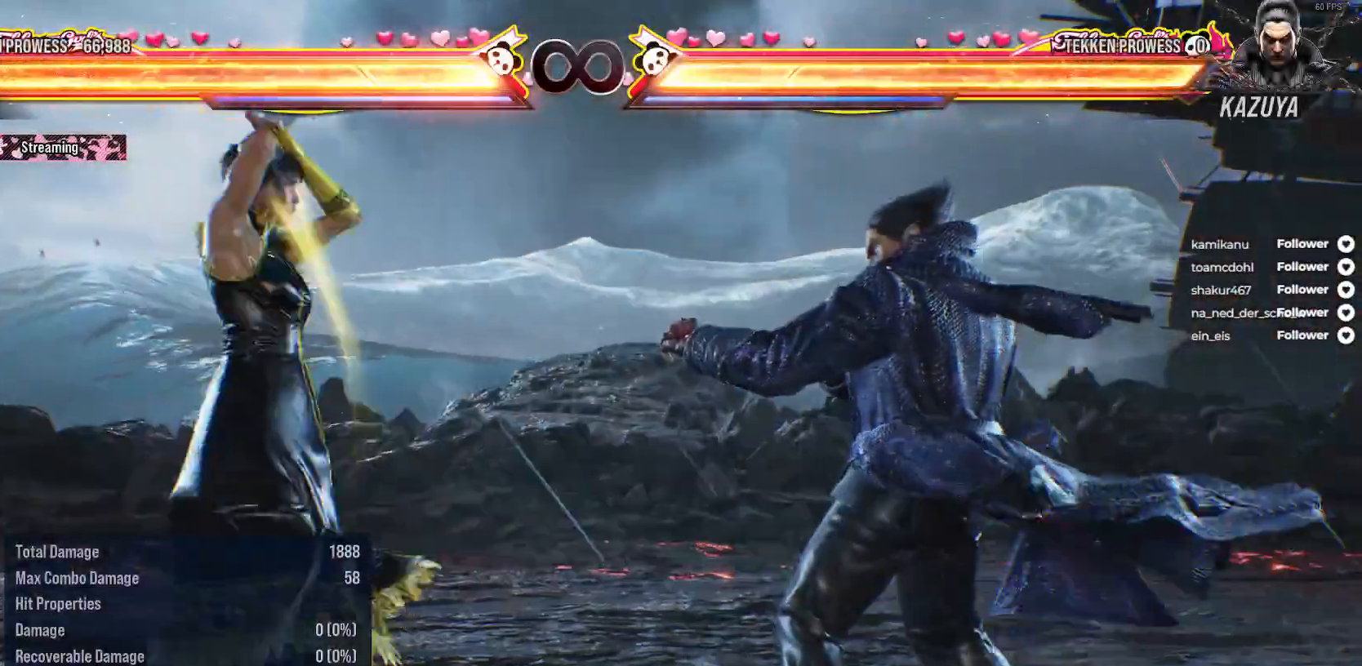
{"buttons": [], "right_stick": "center", "events": [[83, "A", "up"], [217, "DPAD_UP", "up"], [233, "DPAD_RIGHT", "up"]]}
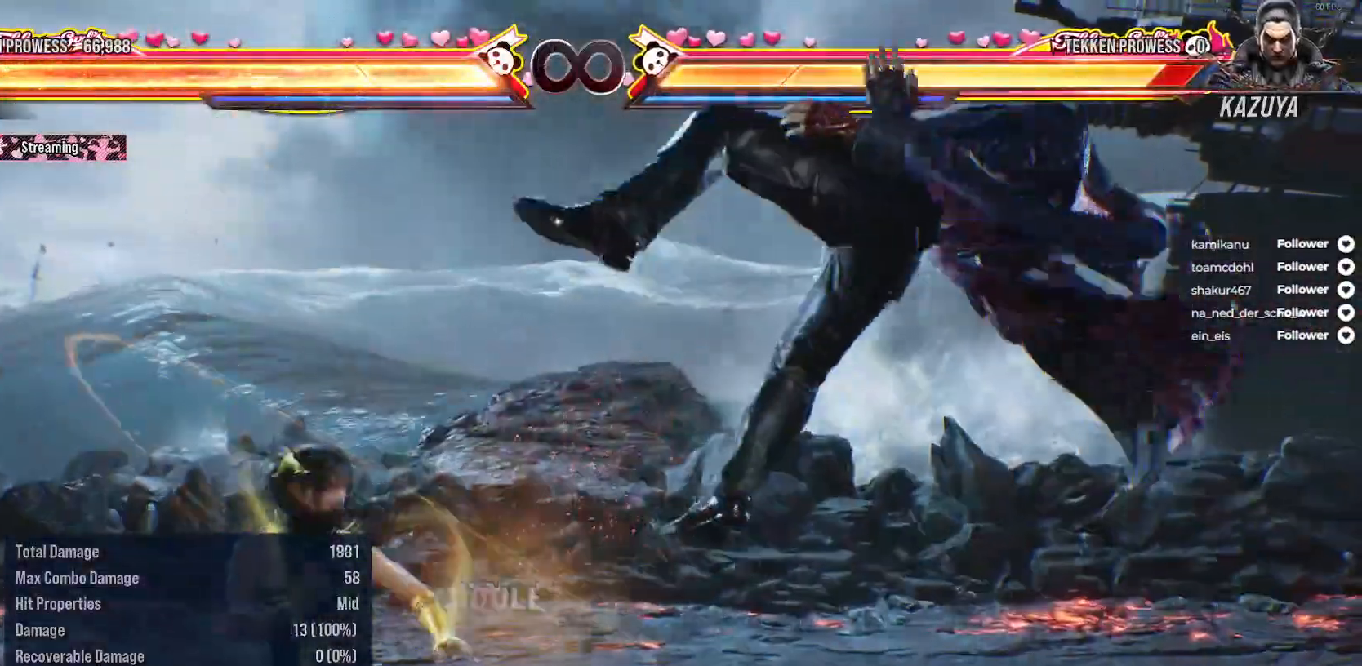
{"buttons": ["A", "DPAD_RIGHT"], "right_stick": "center", "events": [[433, "DPAD_RIGHT", "down"], [467, "A", "down"]]}
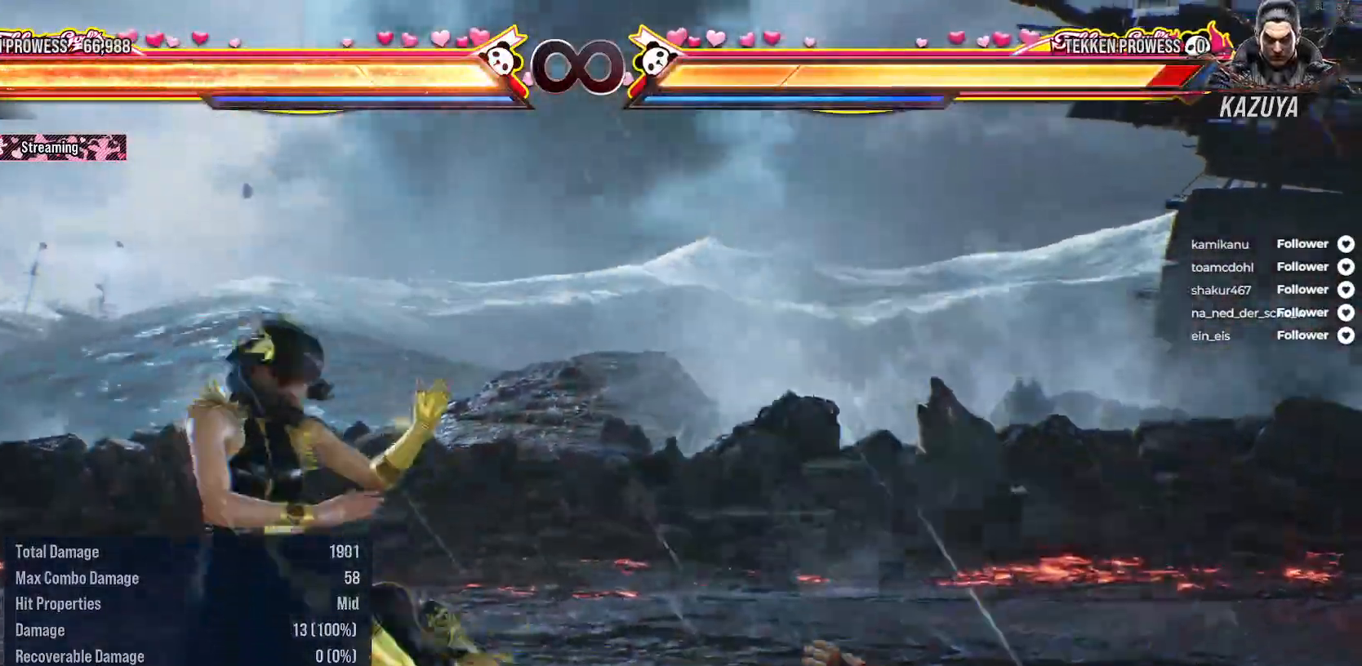
{"buttons": ["X"], "right_stick": "center", "events": [[67, "A", "up"], [133, "A", "down"], [183, "DPAD_RIGHT", "up"], [200, "A", "up"], [300, "X", "down"], [367, "X", "up"], [467, "X", "down"]]}
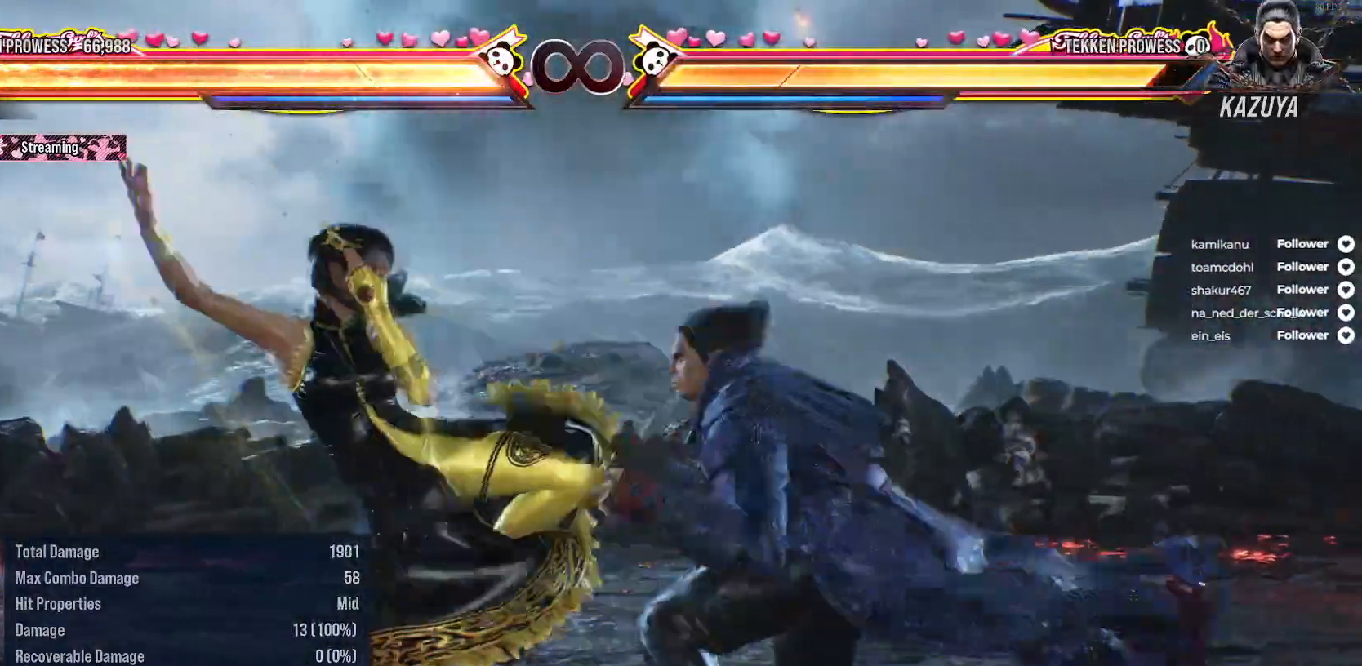
{"buttons": [], "right_stick": "center", "events": [[33, "X", "up"], [100, "X", "down"], [200, "X", "up"]]}
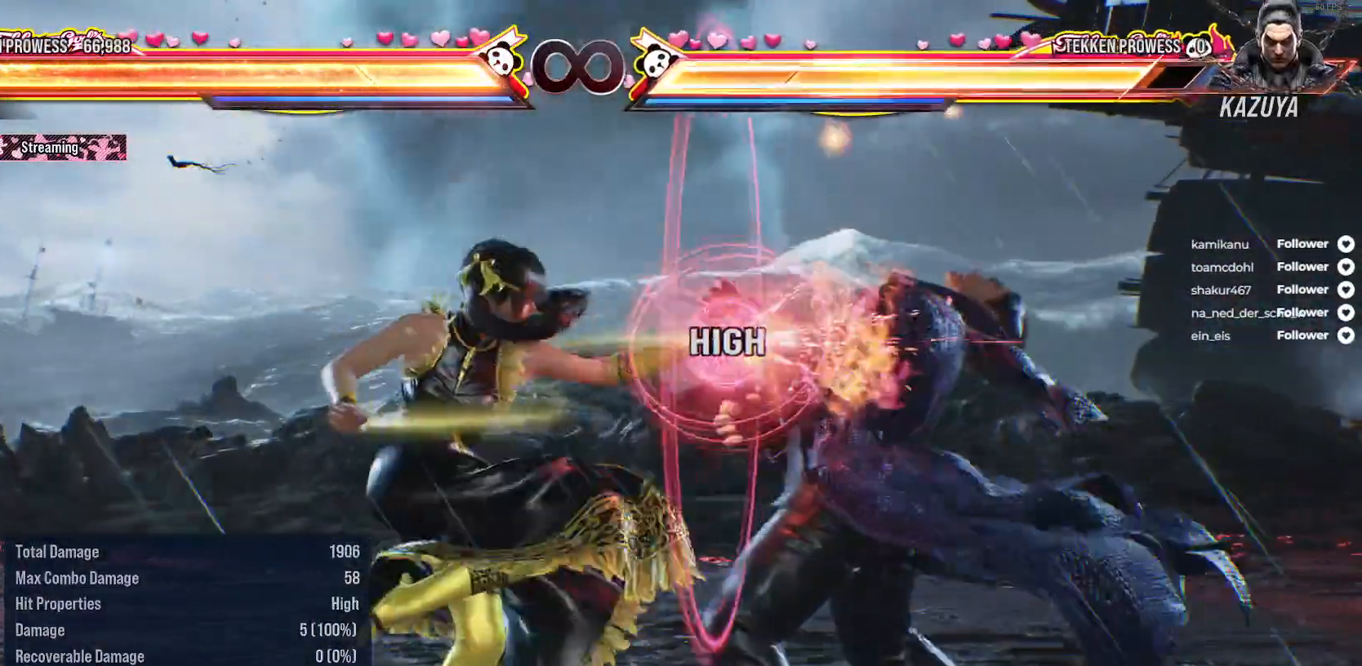
{"buttons": ["DPAD_RIGHT"], "right_stick": "center", "events": [[300, "DPAD_RIGHT", "down"], [350, "A", "down"], [433, "A", "up"]]}
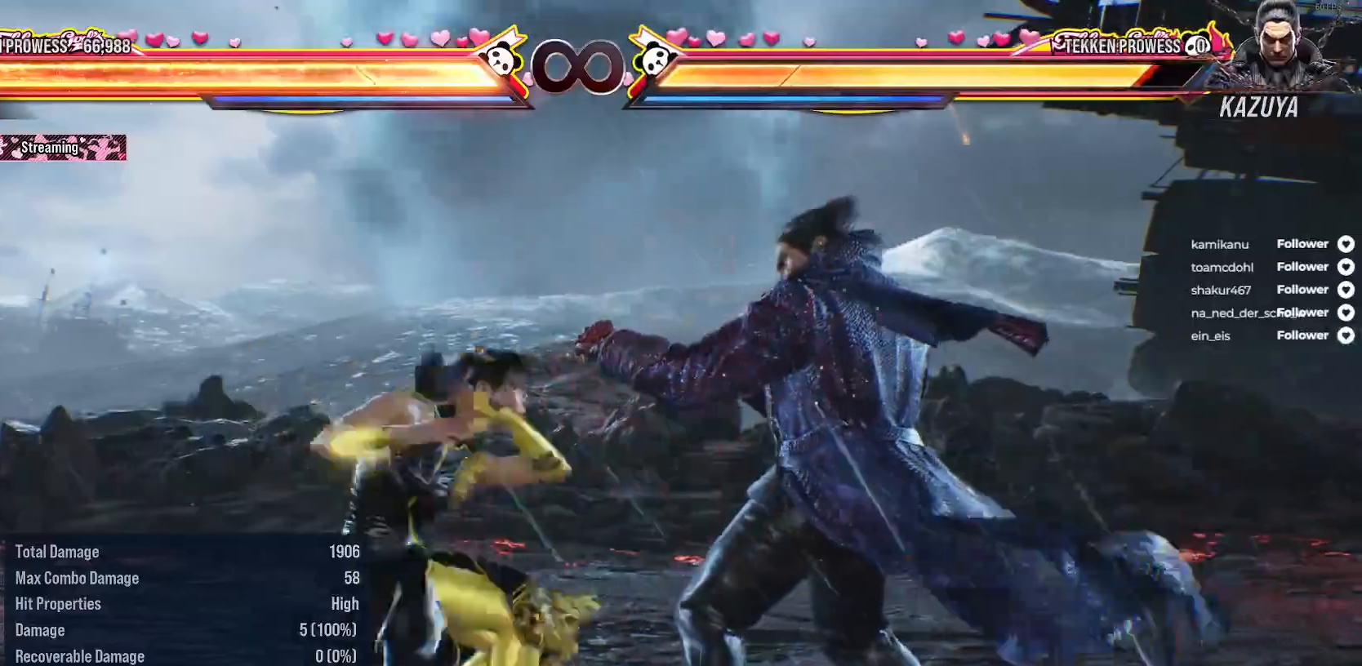
{"buttons": [], "right_stick": "center", "events": [[17, "DPAD_RIGHT", "up"], [33, "X", "down"], [117, "X", "up"], [183, "X", "down"], [250, "X", "up"], [333, "X", "down"], [417, "X", "up"]]}
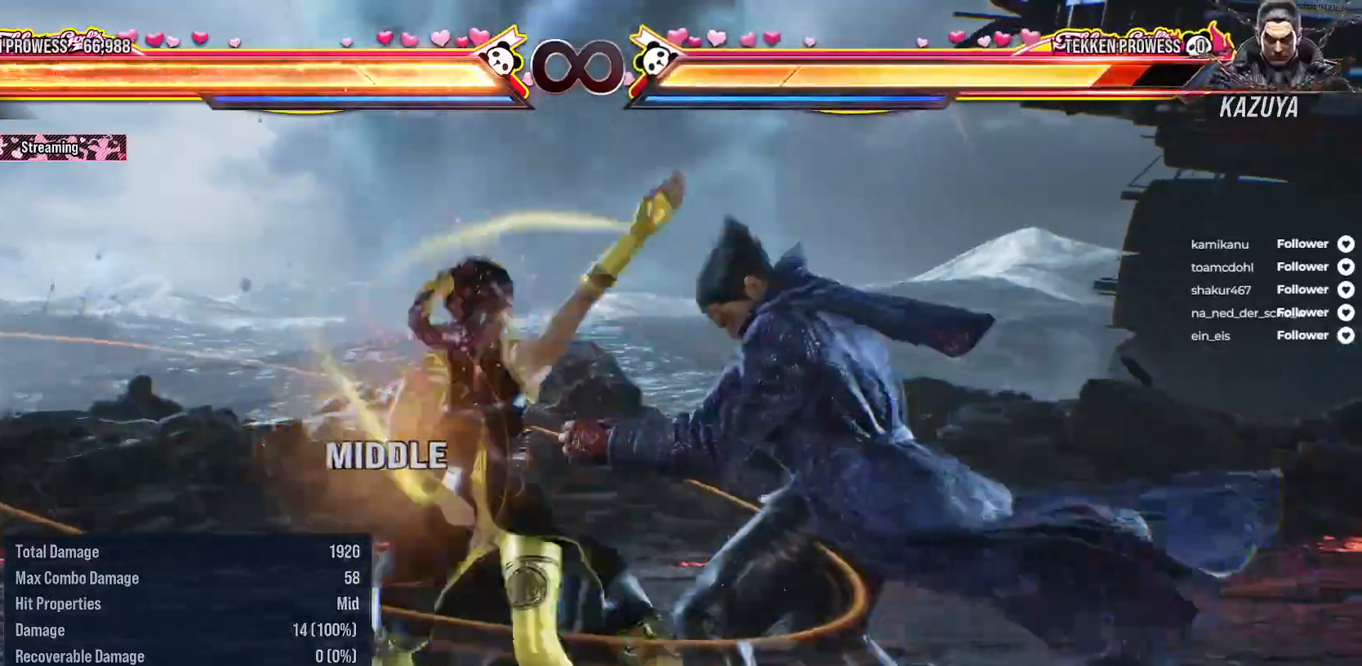
{"buttons": ["A", "SELECT"], "right_stick": "center", "events": [[483, "SELECT", "down"], [500, "A", "down"]]}
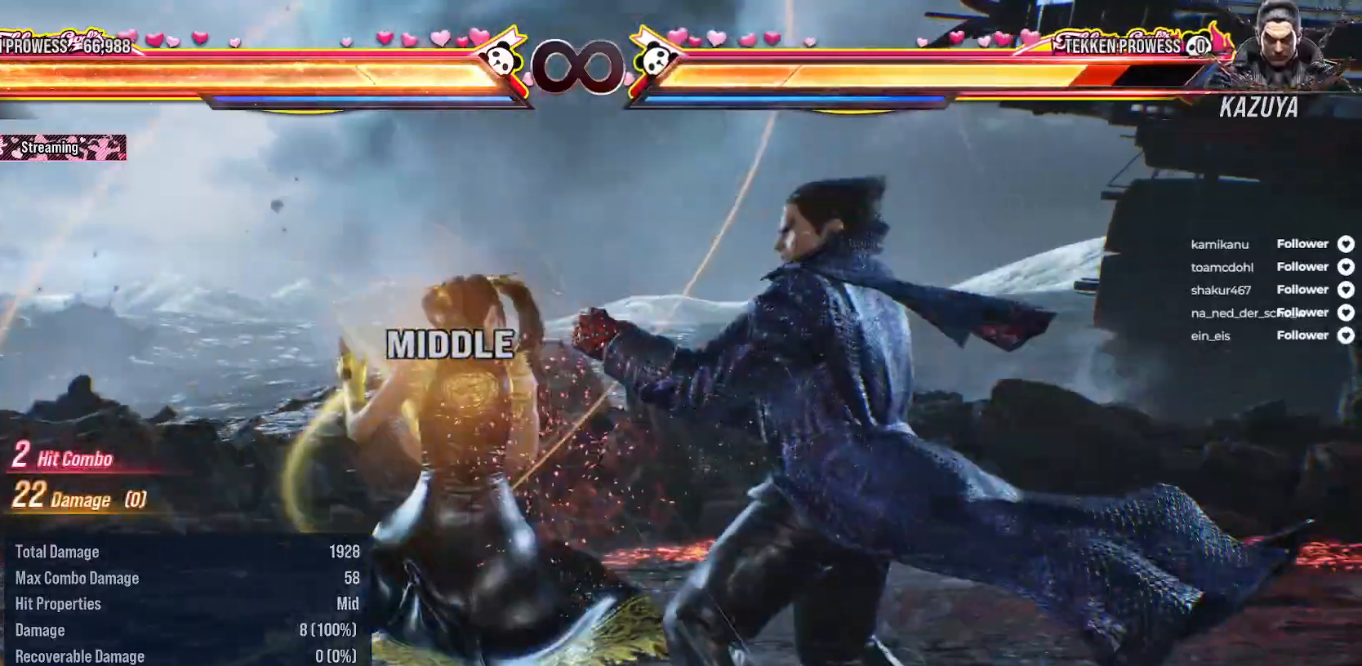
{"buttons": [], "right_stick": "center", "events": [[150, "A", "up"], [150, "SELECT", "up"]]}
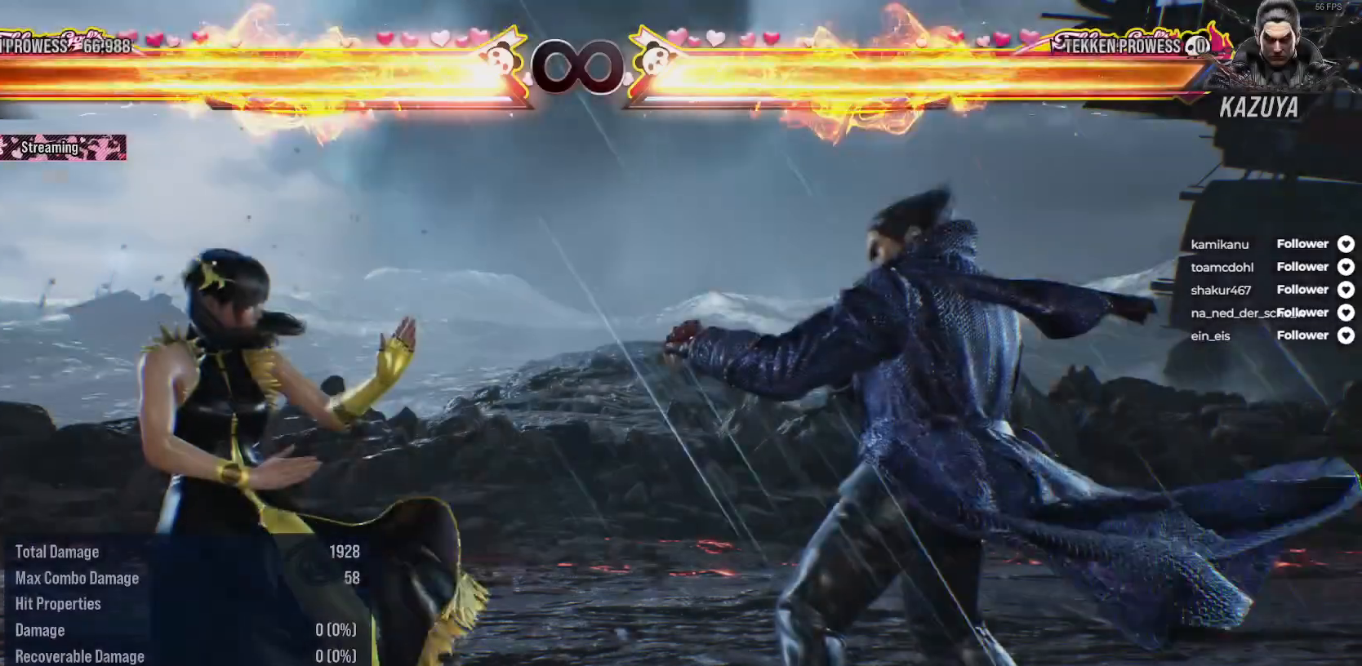
{"buttons": ["A", "DPAD_UP", "DPAD_RIGHT"], "right_stick": "center", "events": [[450, "DPAD_RIGHT", "down"], [450, "DPAD_UP", "down"], [483, "A", "down"]]}
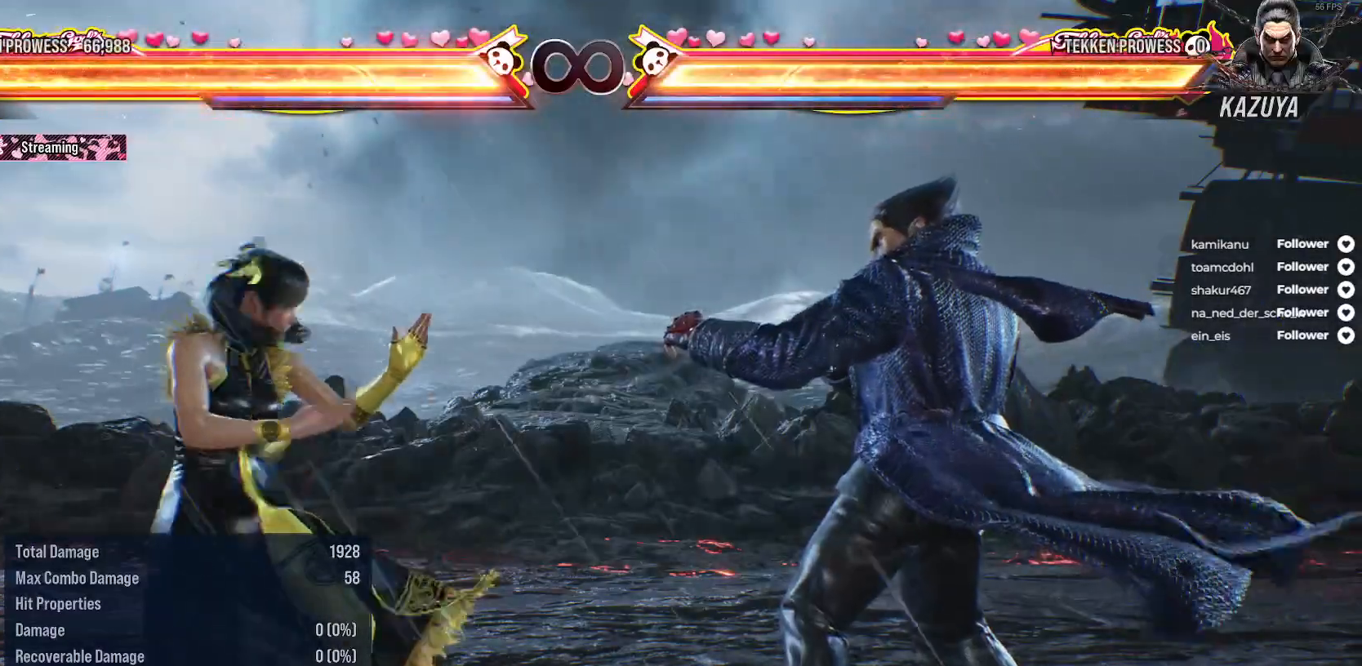
{"buttons": [], "right_stick": "center", "events": [[100, "A", "up"], [167, "A", "down"], [233, "A", "up"], [333, "A", "down"], [400, "A", "up"], [400, "DPAD_RIGHT", "up"], [400, "DPAD_UP", "up"]]}
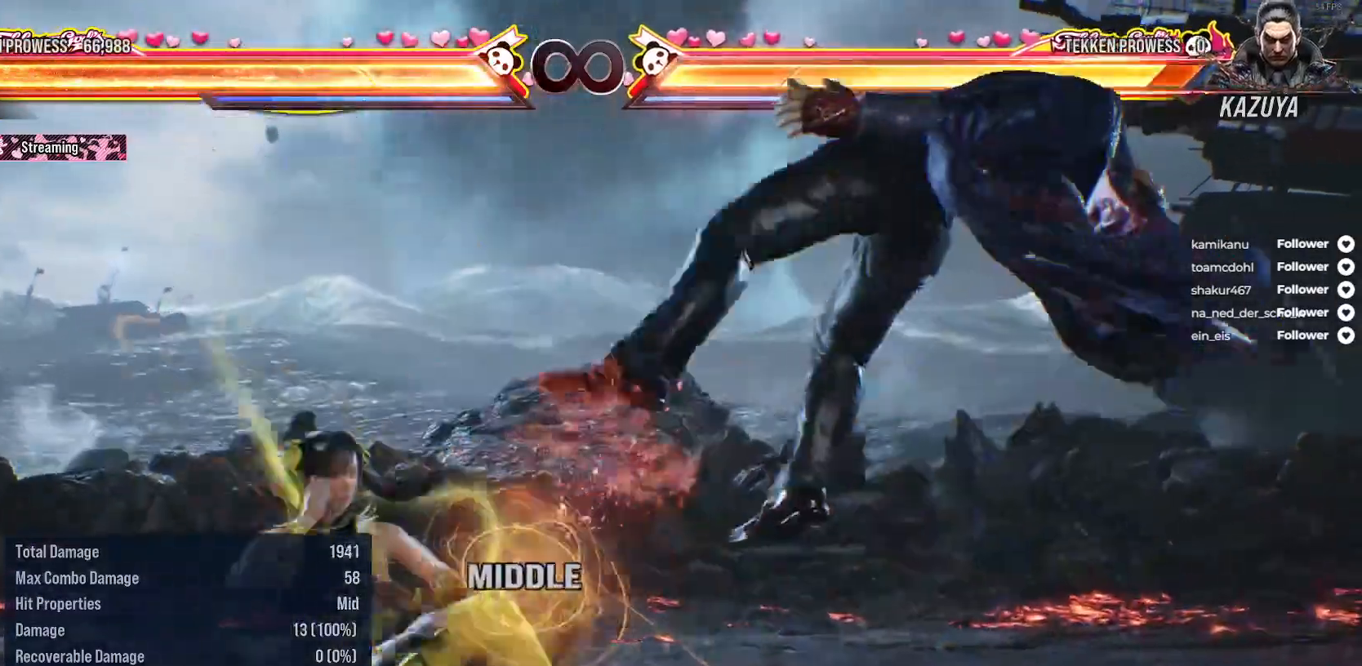
{"buttons": ["DPAD_UP", "DPAD_RIGHT"], "right_stick": "center", "events": [[50, "DPAD_RIGHT", "down"], [50, "DPAD_UP", "down"], [83, "A", "down"], [150, "A", "up"], [233, "A", "down"], [317, "A", "up"], [383, "A", "down"], [483, "A", "up"]]}
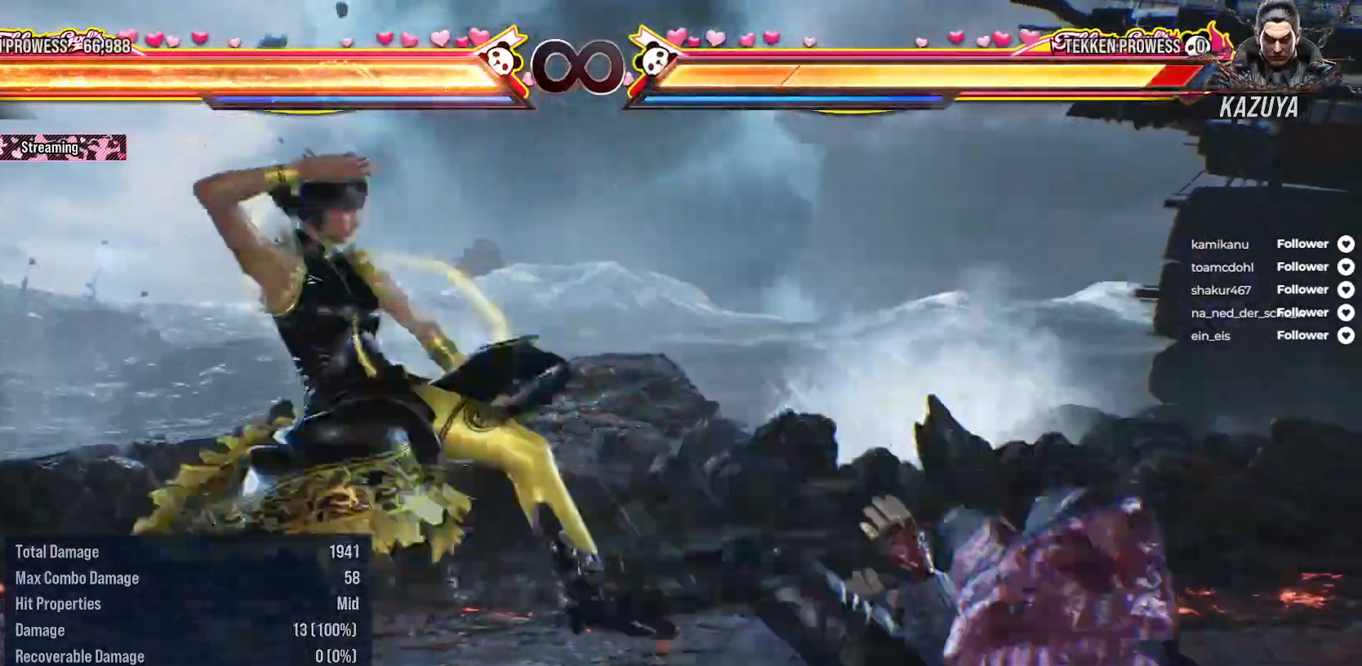
{"buttons": ["DPAD_RIGHT"], "right_stick": "center", "events": [[50, "DPAD_RIGHT", "up"], [50, "DPAD_UP", "up"], [333, "DPAD_RIGHT", "down"], [400, "A", "down"], [483, "A", "up"]]}
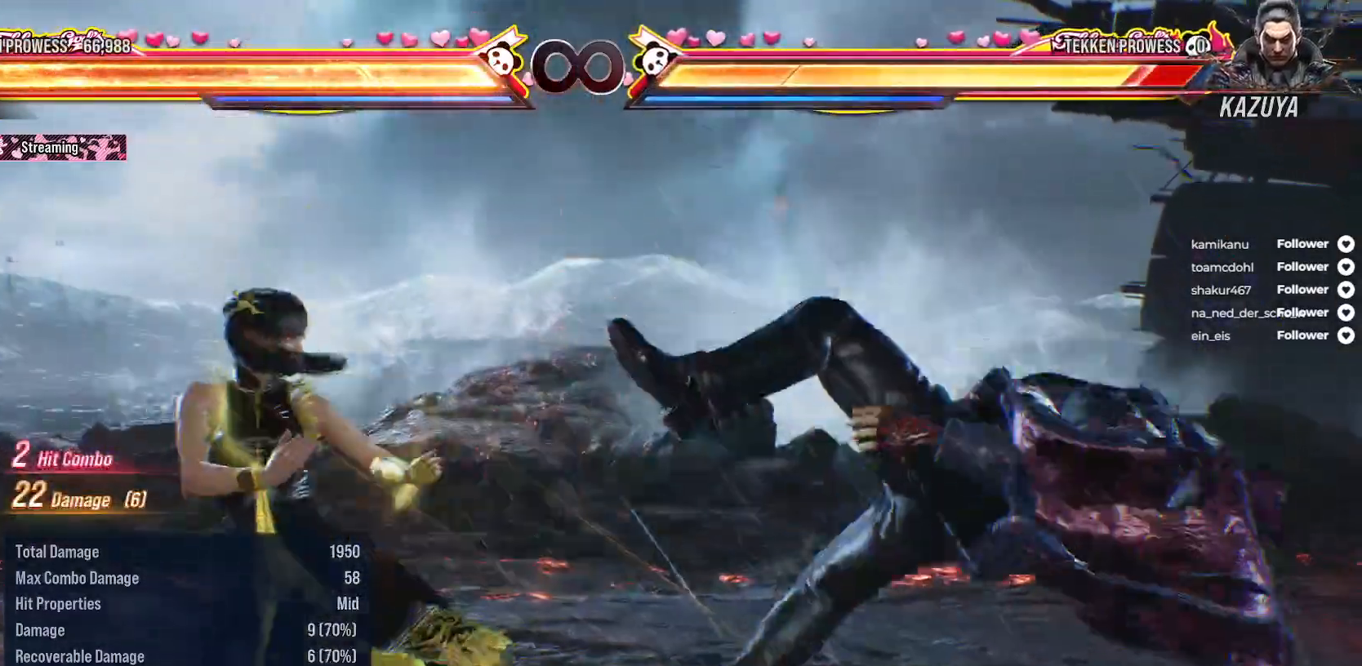
{"buttons": [], "right_stick": "center", "events": [[33, "DPAD_RIGHT", "up"], [67, "X", "down"], [150, "X", "up"], [233, "X", "down"], [317, "X", "up"], [383, "X", "down"], [467, "X", "up"]]}
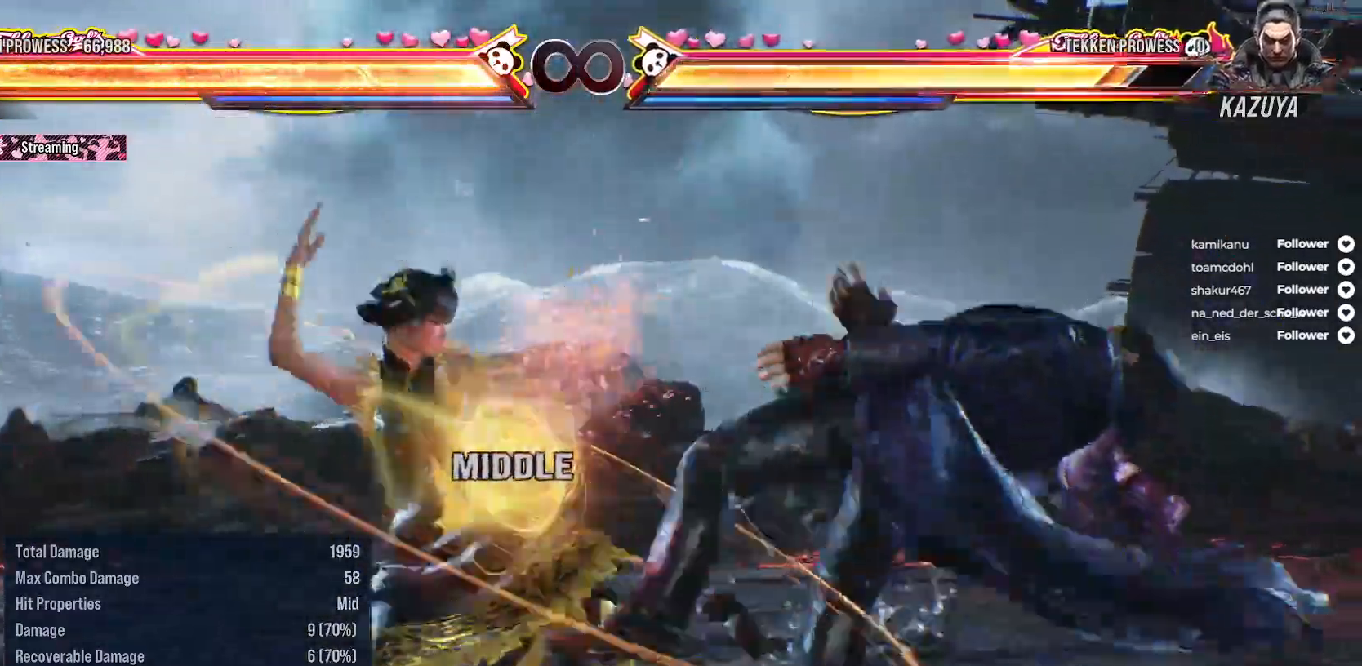
{"buttons": ["X"], "right_stick": "center", "events": [[50, "X", "down"], [133, "X", "up"], [450, "X", "down"]]}
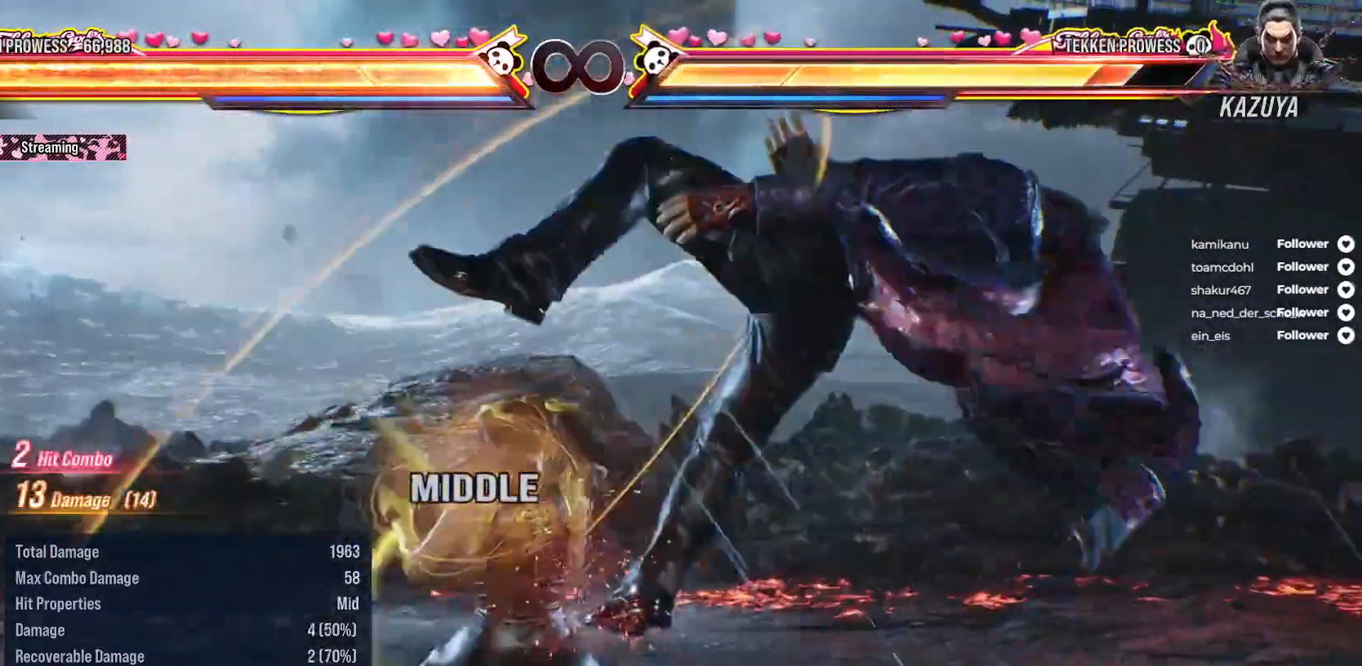
{"buttons": ["Y"], "right_stick": "center", "events": [[33, "X", "up"], [117, "Y", "down"], [183, "Y", "up"], [267, "Y", "down"], [367, "Y", "up"], [433, "Y", "down"]]}
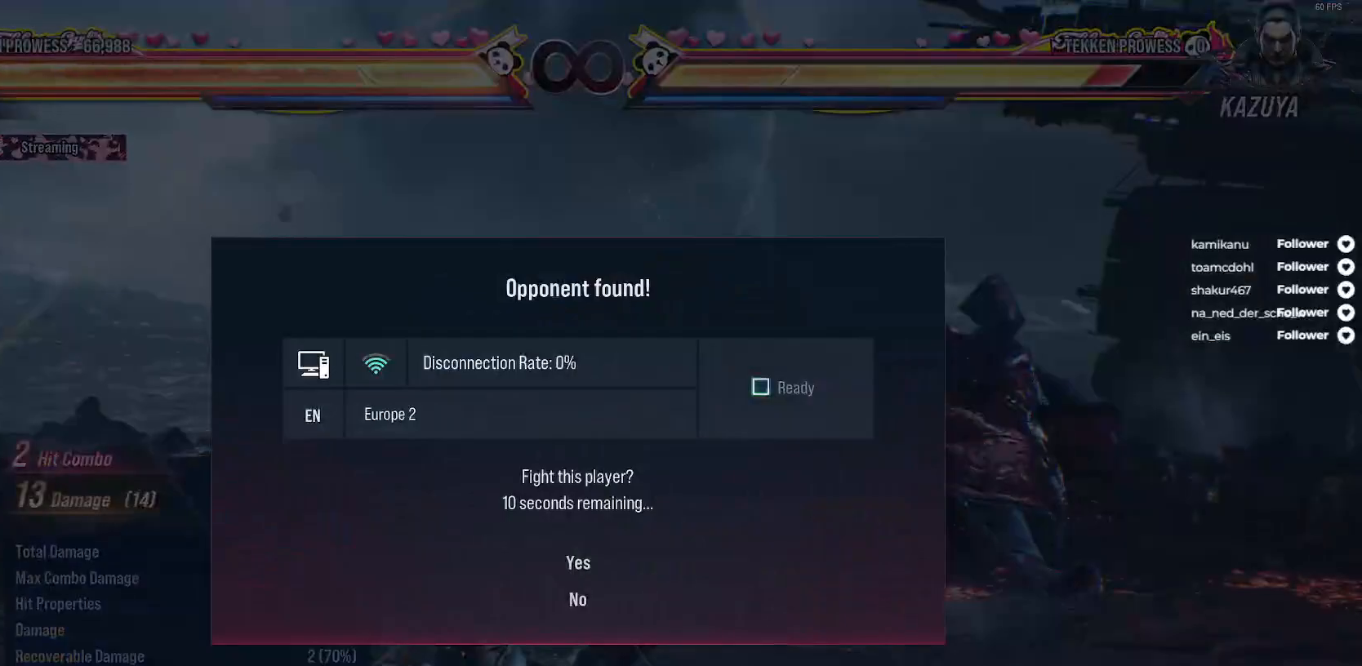
{"buttons": [], "right_stick": "center", "events": [[33, "Y", "up"]]}
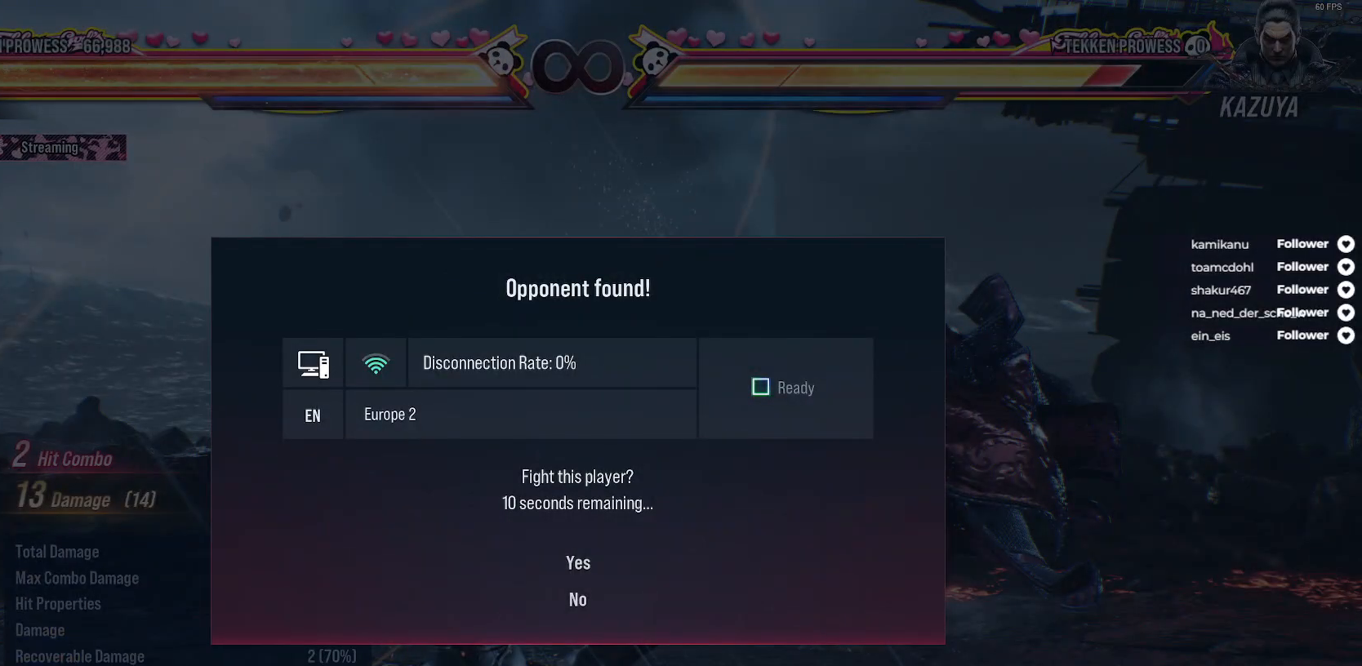
{"buttons": ["DPAD_DOWN"], "right_stick": "center", "events": [[450, "DPAD_DOWN", "down"]]}